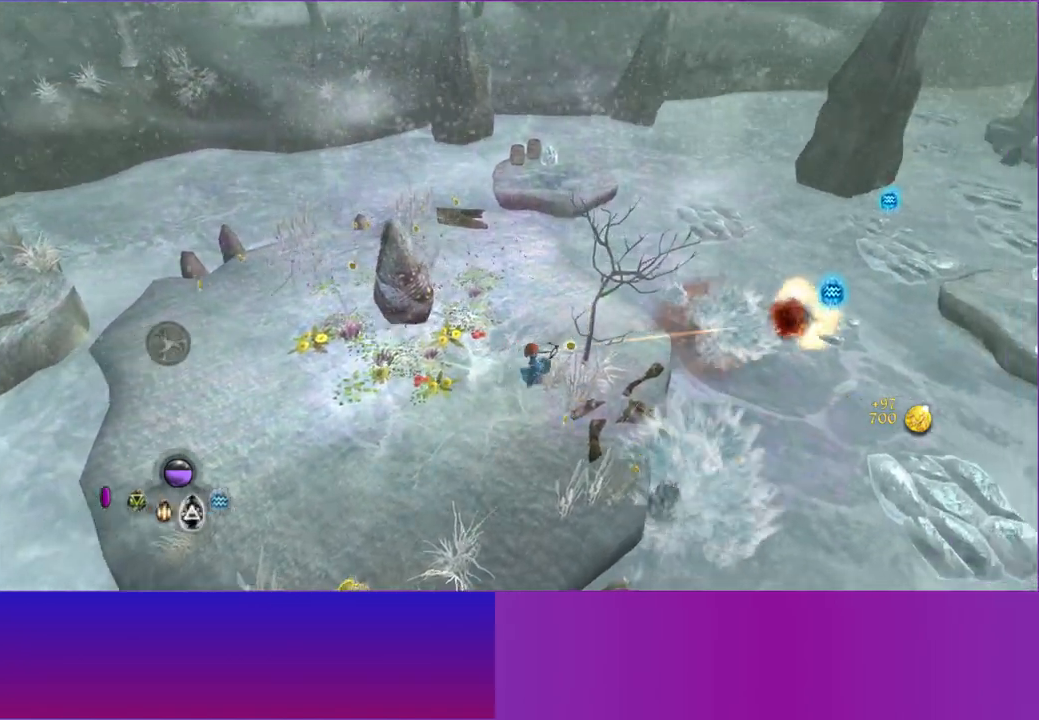
Gameplay with a controller (Xbox layout); each line is a JSON object with the inputs held at the frame after it. "events" lists button and stick changes between this image and that frame as [ms after this image, input, new state], when the widget could be followed in between.
{"buttons": [], "left_stick": "right", "right_stick": "right", "events": [[33, "R1", "down"], [150, "R1", "up"]]}
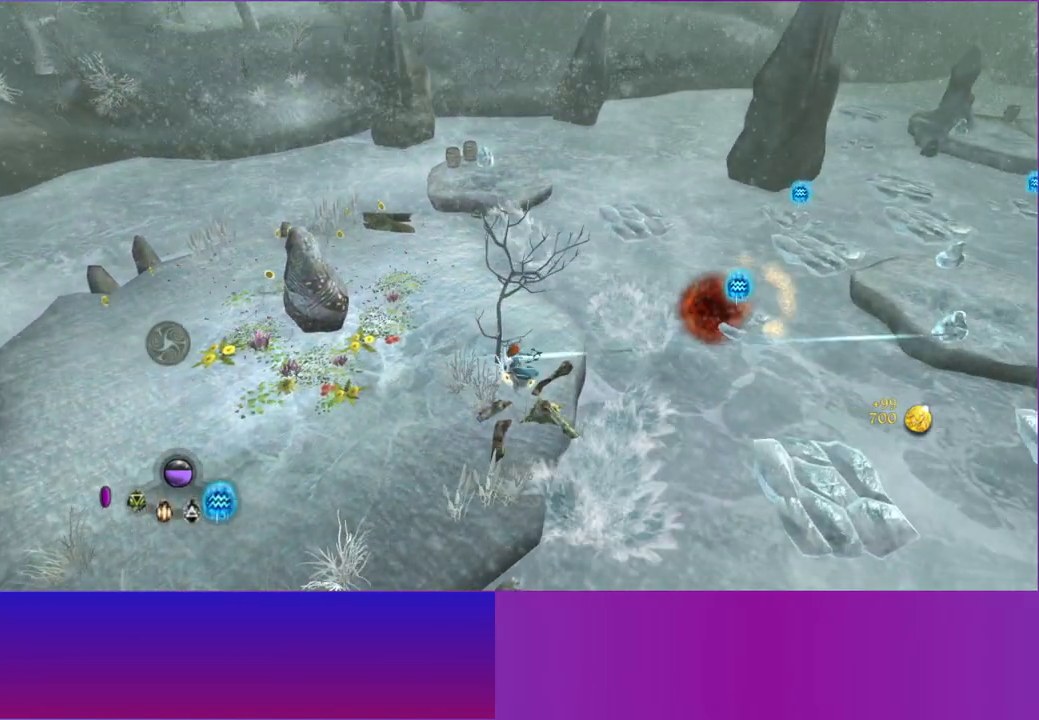
{"buttons": ["A"], "left_stick": "up-right", "right_stick": "up-right", "events": [[83, "left_stick", "up-right"], [233, "right_stick", "up-right"], [450, "A", "down"]]}
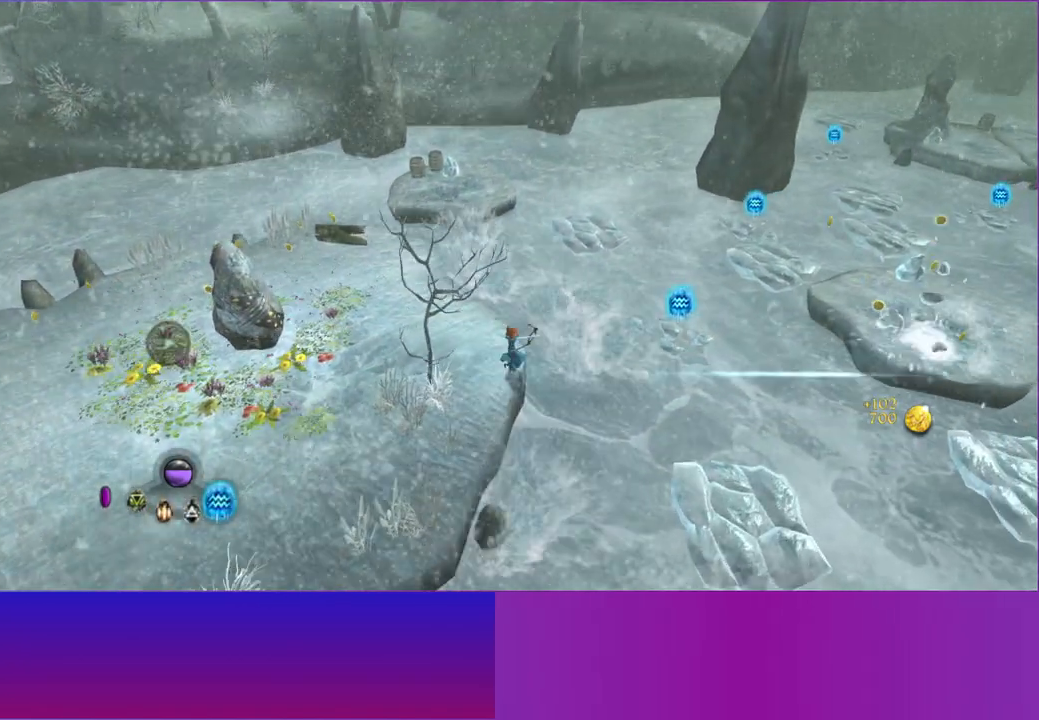
{"buttons": [], "left_stick": "up-right", "right_stick": "up-right", "events": [[117, "A", "up"]]}
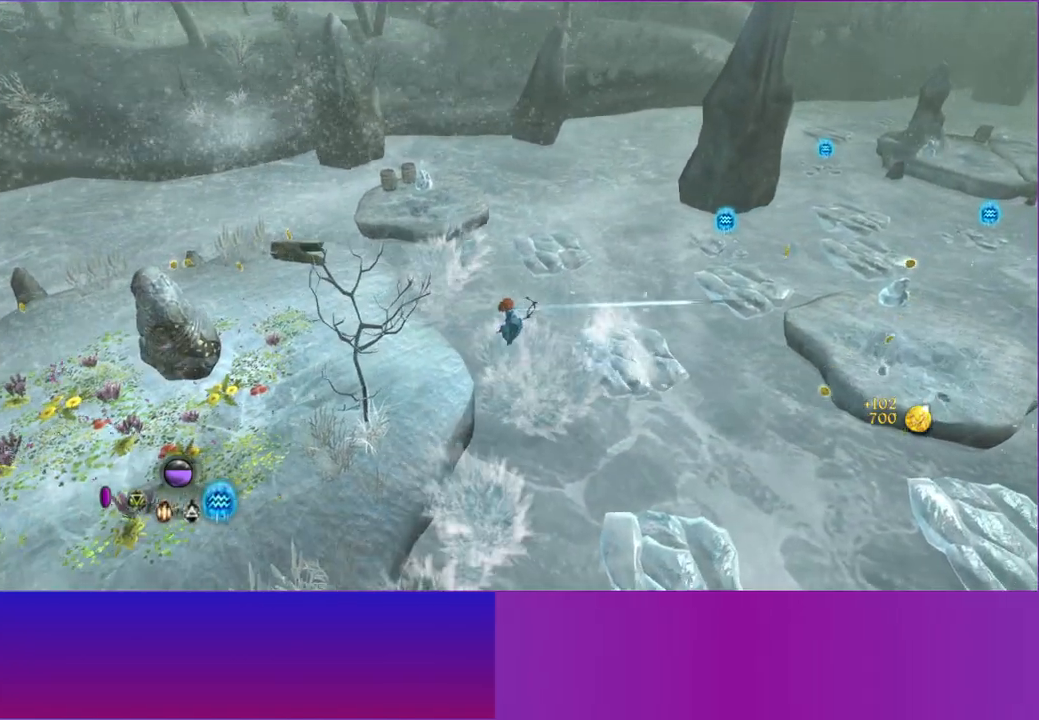
{"buttons": [], "left_stick": "up-right", "right_stick": "center", "events": [[17, "A", "down"], [133, "A", "up"], [150, "left_stick", "right"], [317, "right_stick", "center"], [400, "left_stick", "up-right"]]}
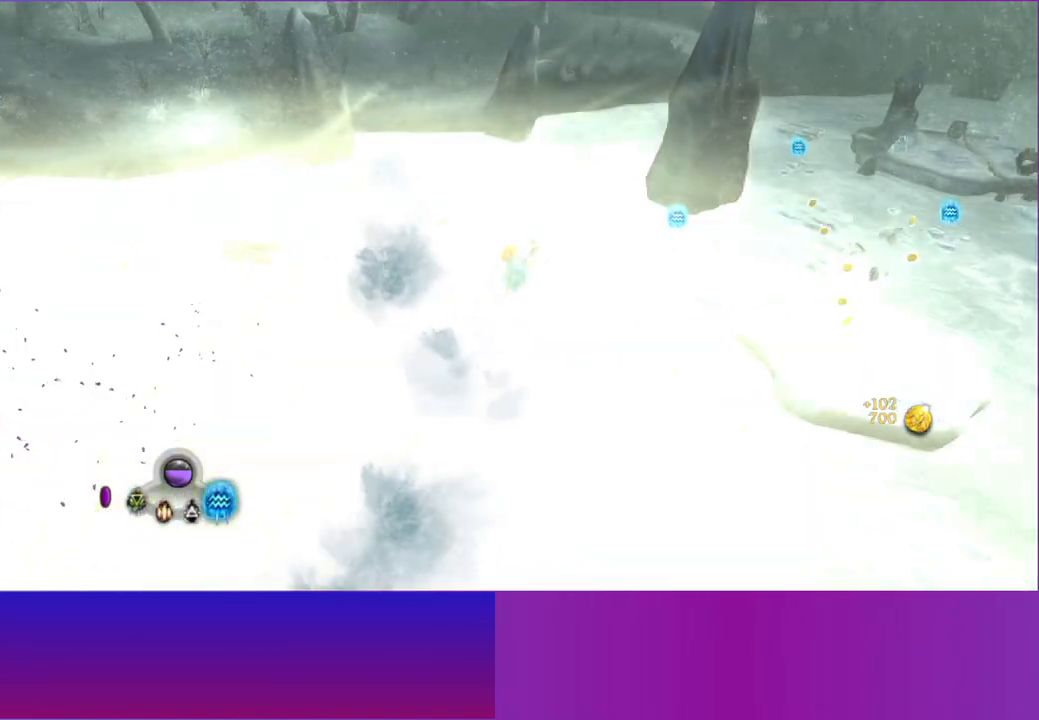
{"buttons": [], "left_stick": "up-right", "right_stick": "up-right", "events": [[17, "right_stick", "up-right"]]}
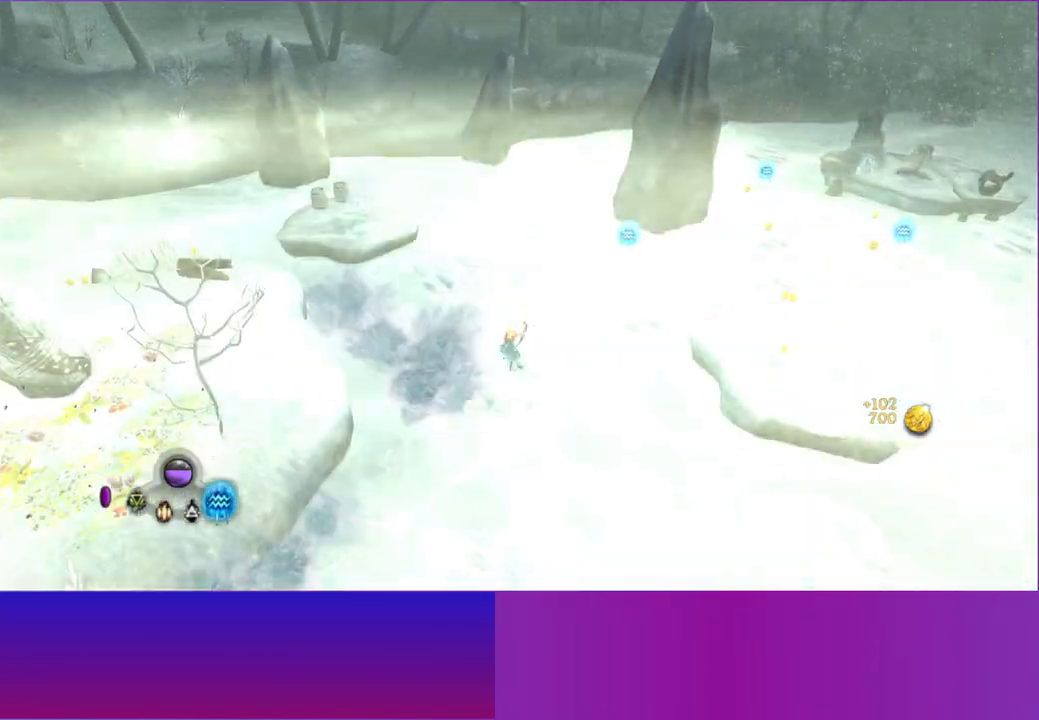
{"buttons": [], "left_stick": "up-right", "right_stick": "up-right", "events": [[167, "A", "down"], [283, "A", "up"]]}
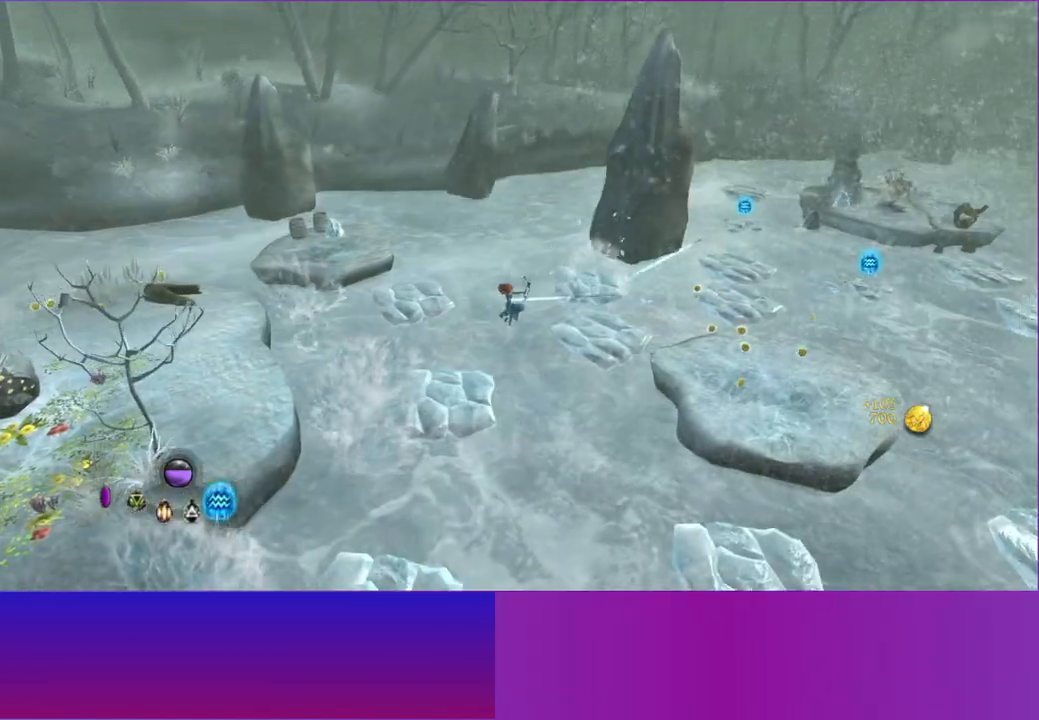
{"buttons": [], "left_stick": "up-right", "right_stick": "up-right", "events": [[67, "A", "down"], [167, "A", "up"]]}
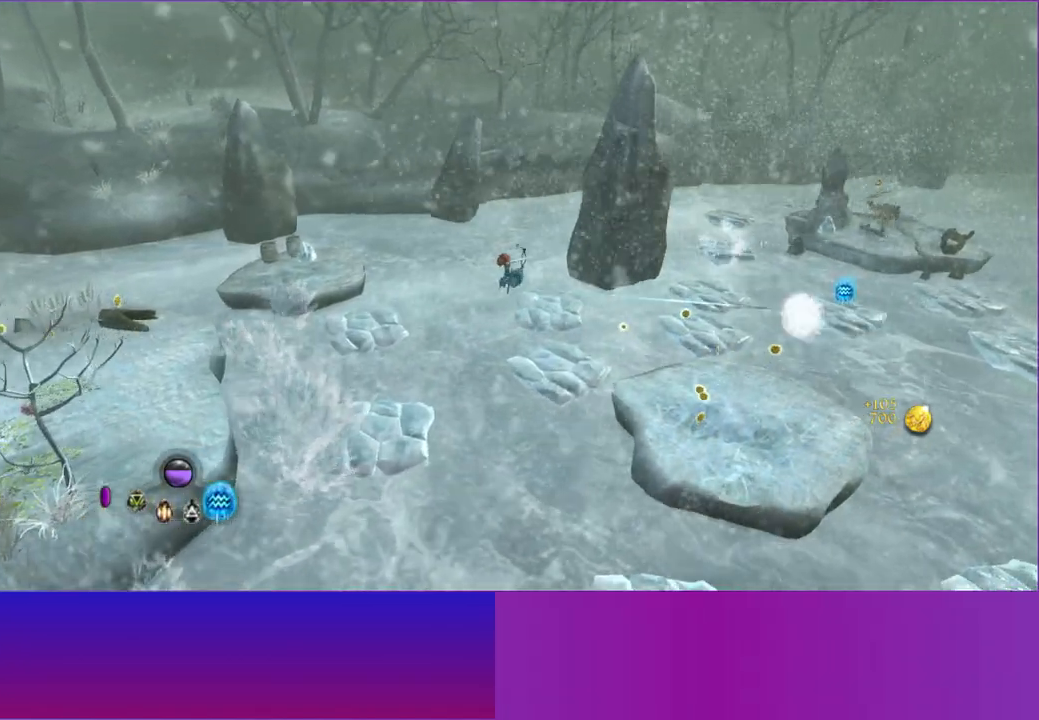
{"buttons": [], "left_stick": "right", "right_stick": "up-right", "events": [[383, "left_stick", "right"]]}
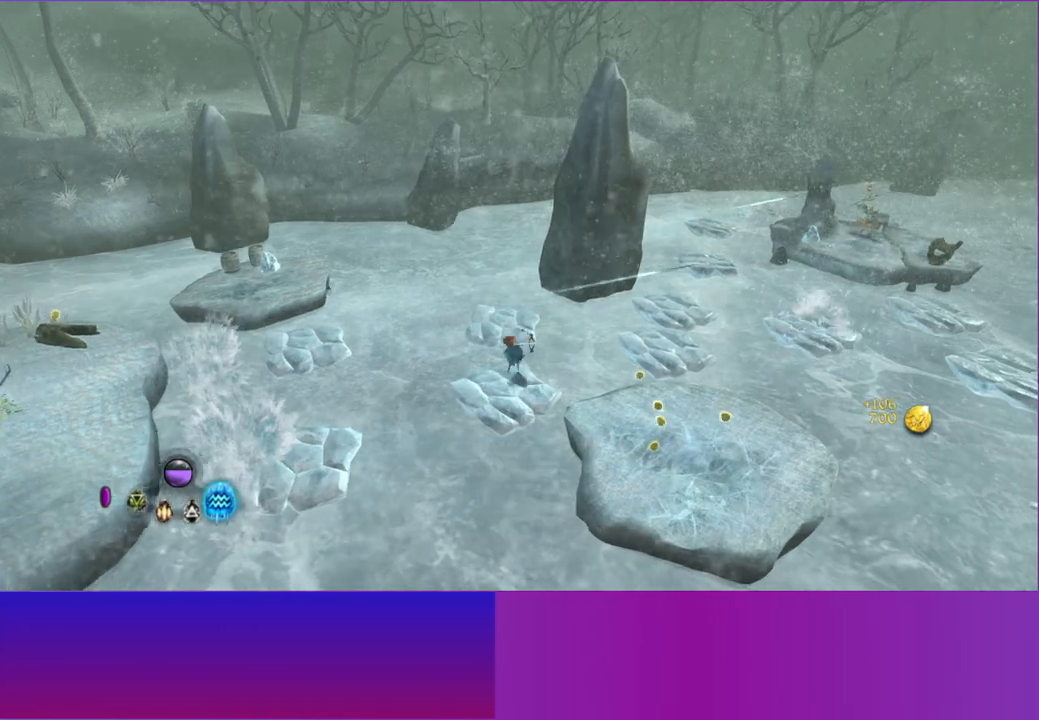
{"buttons": [], "left_stick": "right", "right_stick": "up-right", "events": [[217, "A", "down"], [367, "A", "up"]]}
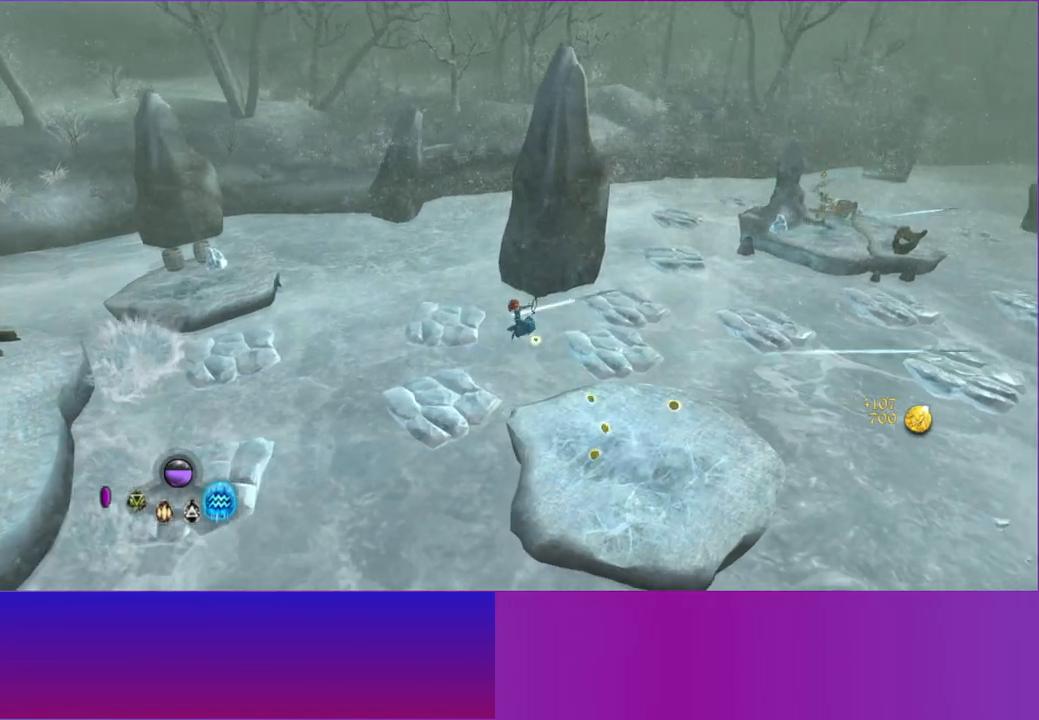
{"buttons": [], "left_stick": "up-right", "right_stick": "right", "events": [[67, "right_stick", "right"], [400, "left_stick", "up-right"]]}
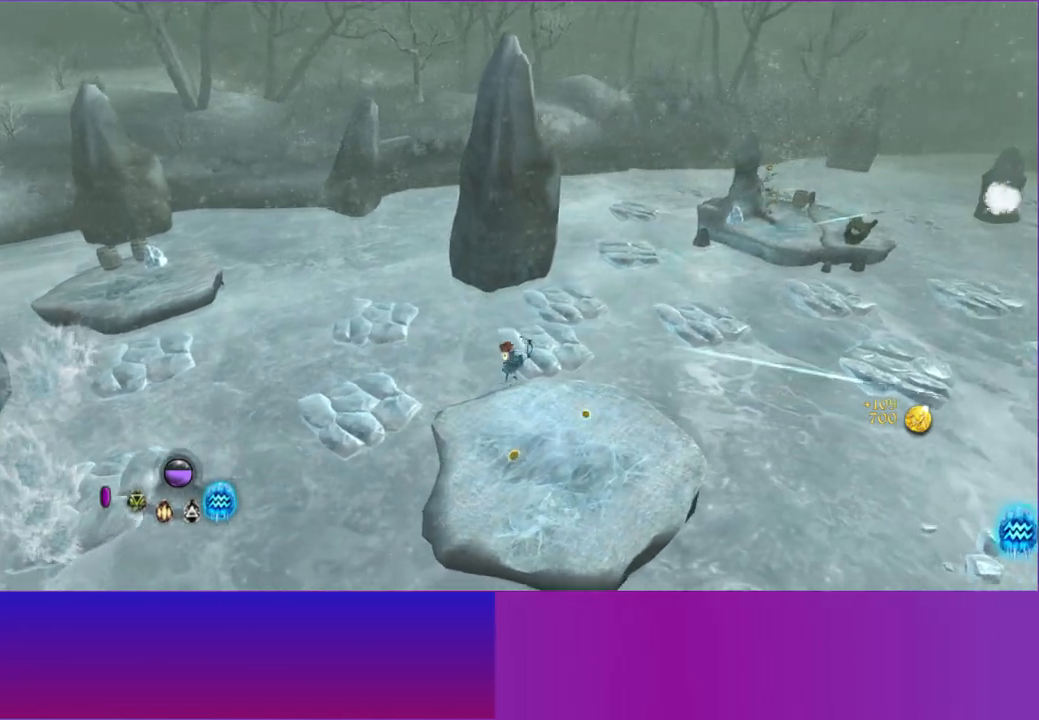
{"buttons": [], "left_stick": "up-right", "right_stick": "right", "events": []}
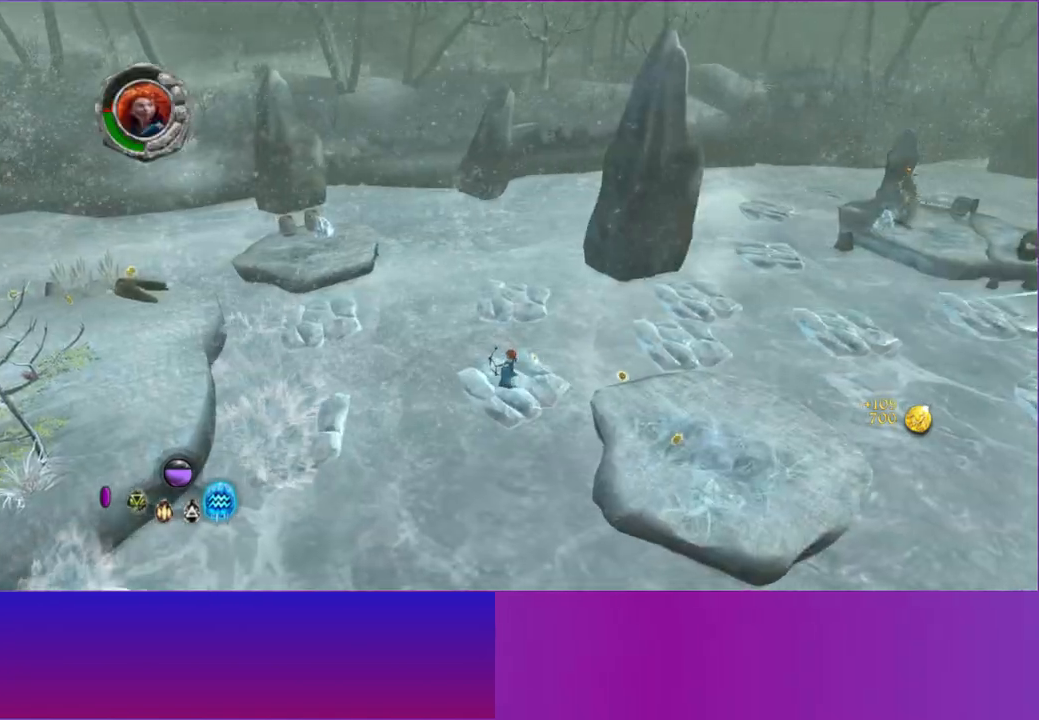
{"buttons": [], "left_stick": "right", "right_stick": "right", "events": [[33, "A", "down"], [150, "A", "up"], [167, "left_stick", "right"]]}
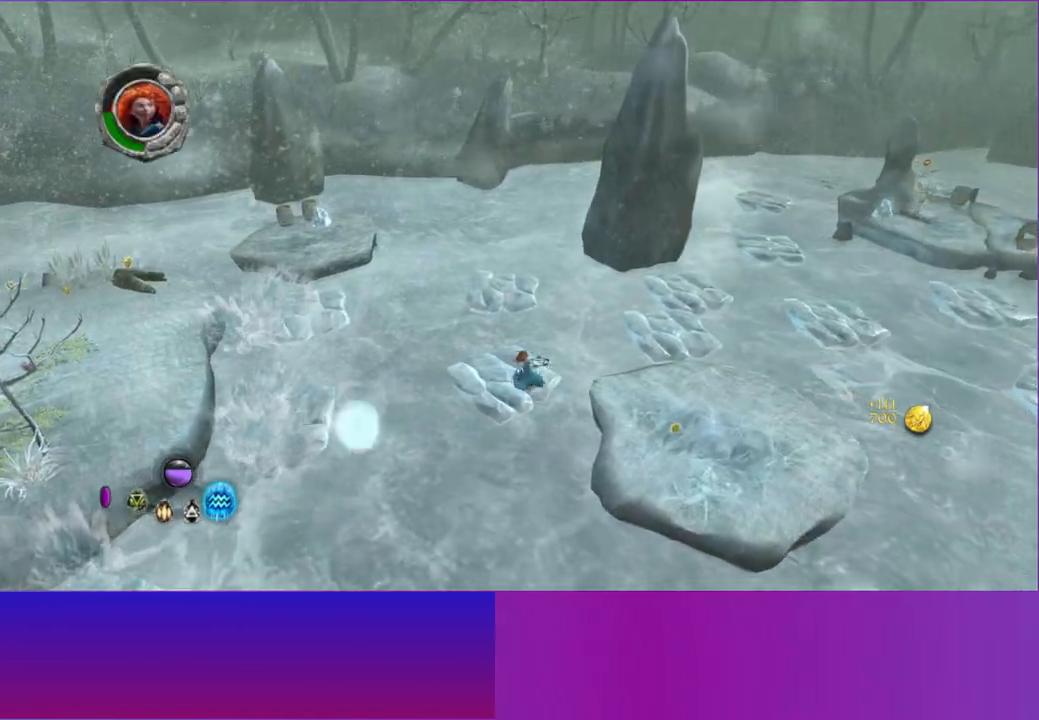
{"buttons": [], "left_stick": "right", "right_stick": "right", "events": [[183, "A", "down"], [317, "A", "up"]]}
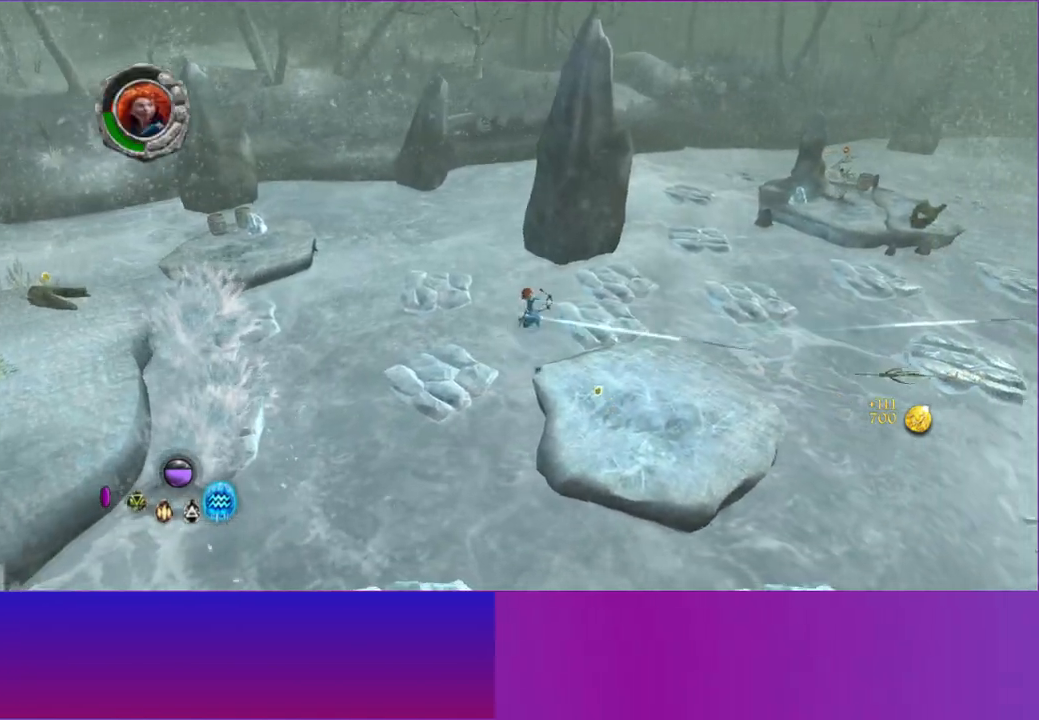
{"buttons": [], "left_stick": "right", "right_stick": "right", "events": [[67, "A", "down"], [167, "A", "up"]]}
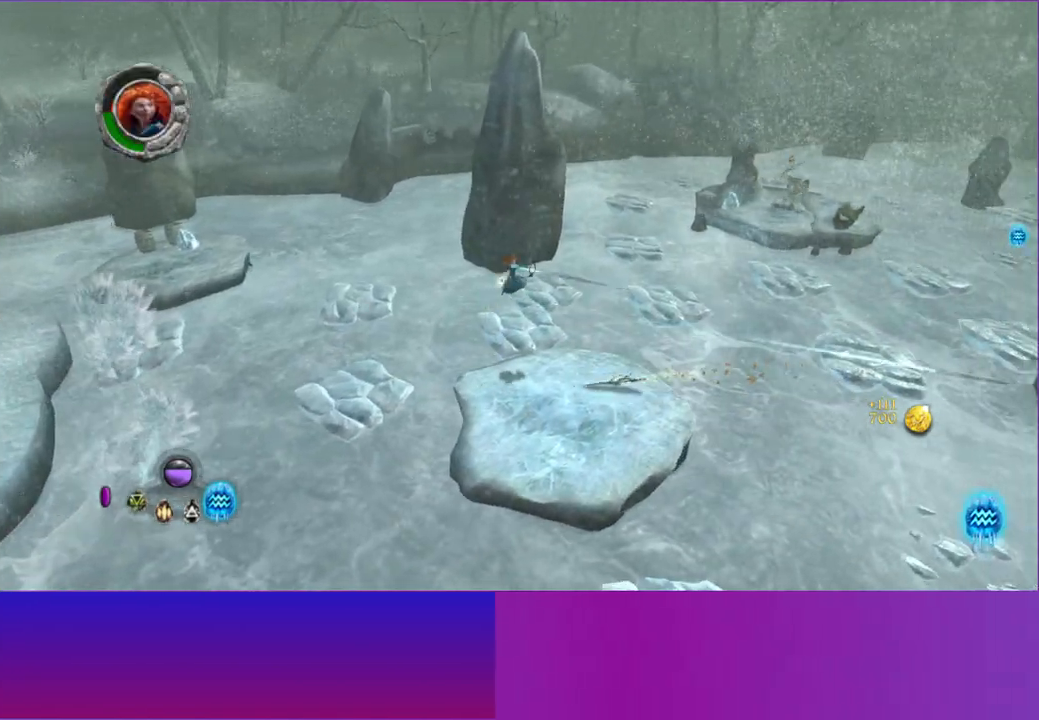
{"buttons": [], "left_stick": "up-right", "right_stick": "right", "events": [[450, "left_stick", "up-right"]]}
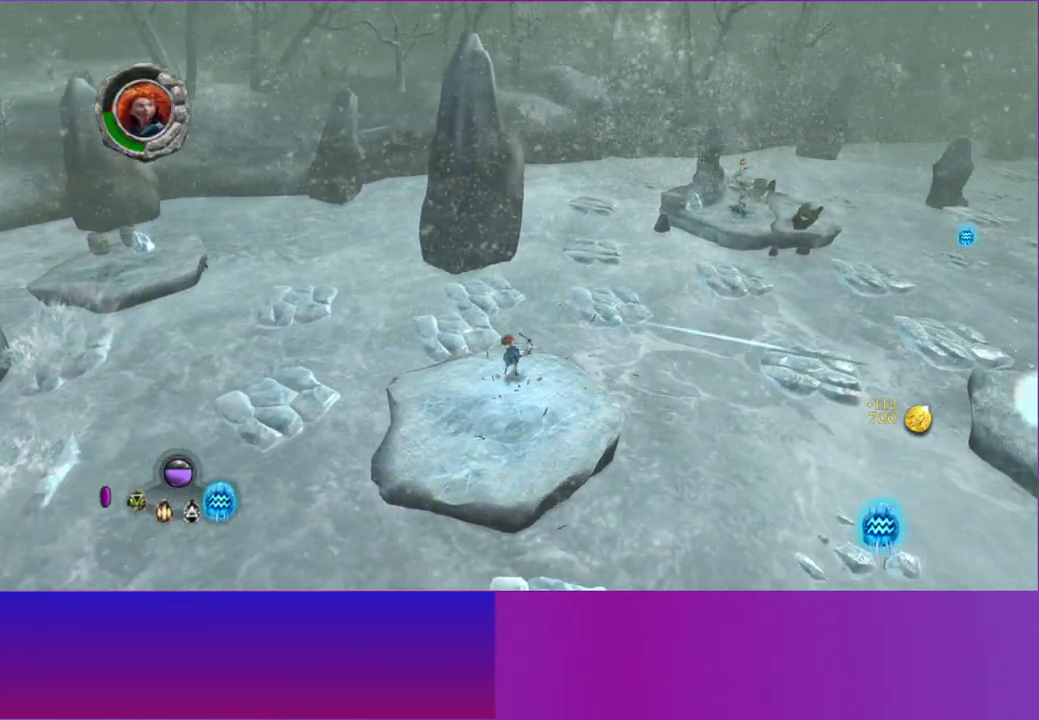
{"buttons": [], "left_stick": "up-right", "right_stick": "right", "events": [[133, "left_stick", "up"], [317, "A", "down"], [367, "left_stick", "up-right"], [450, "A", "up"]]}
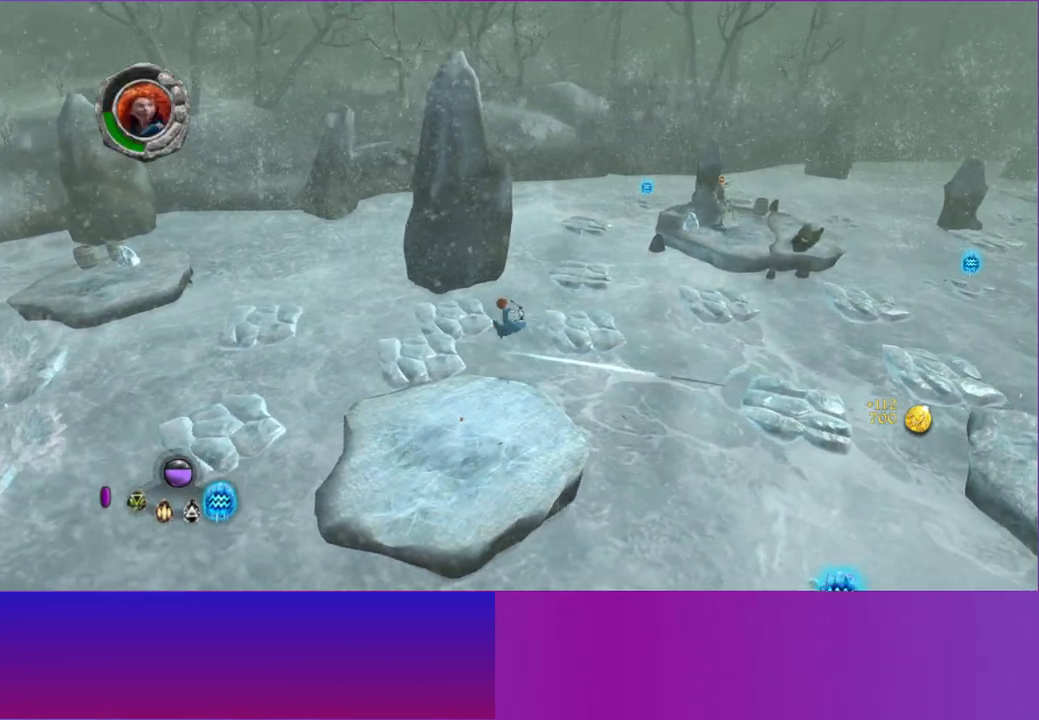
{"buttons": [], "left_stick": "up-right", "right_stick": "up-right", "events": [[233, "right_stick", "up-right"], [300, "A", "down"], [417, "A", "up"]]}
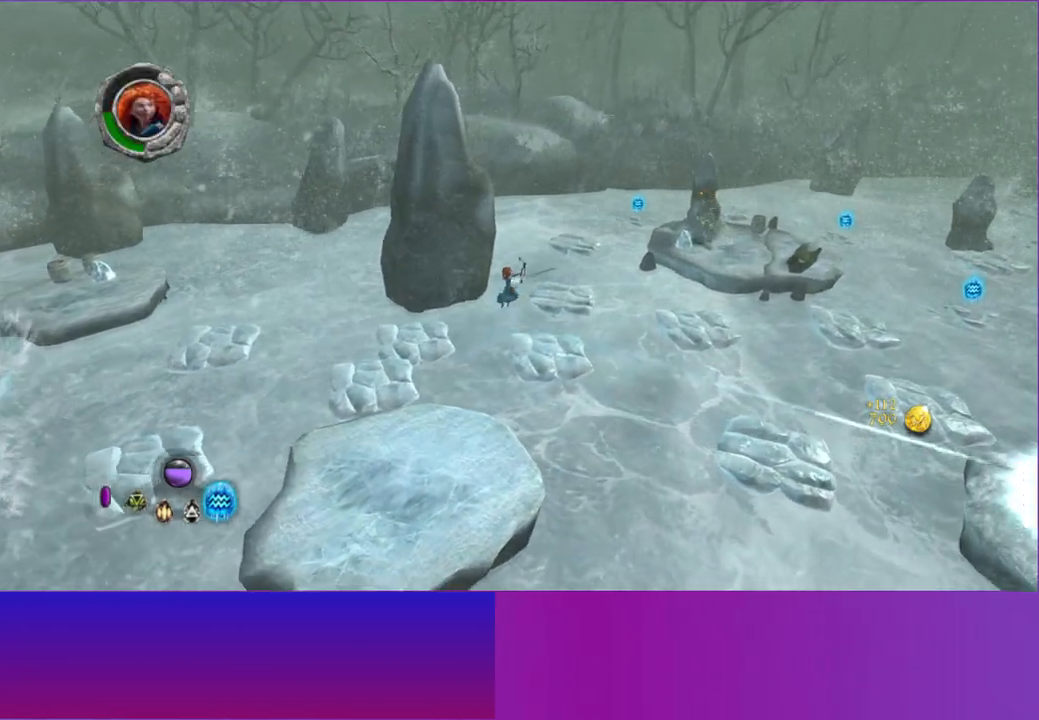
{"buttons": [], "left_stick": "up-right", "right_stick": "up-right", "events": []}
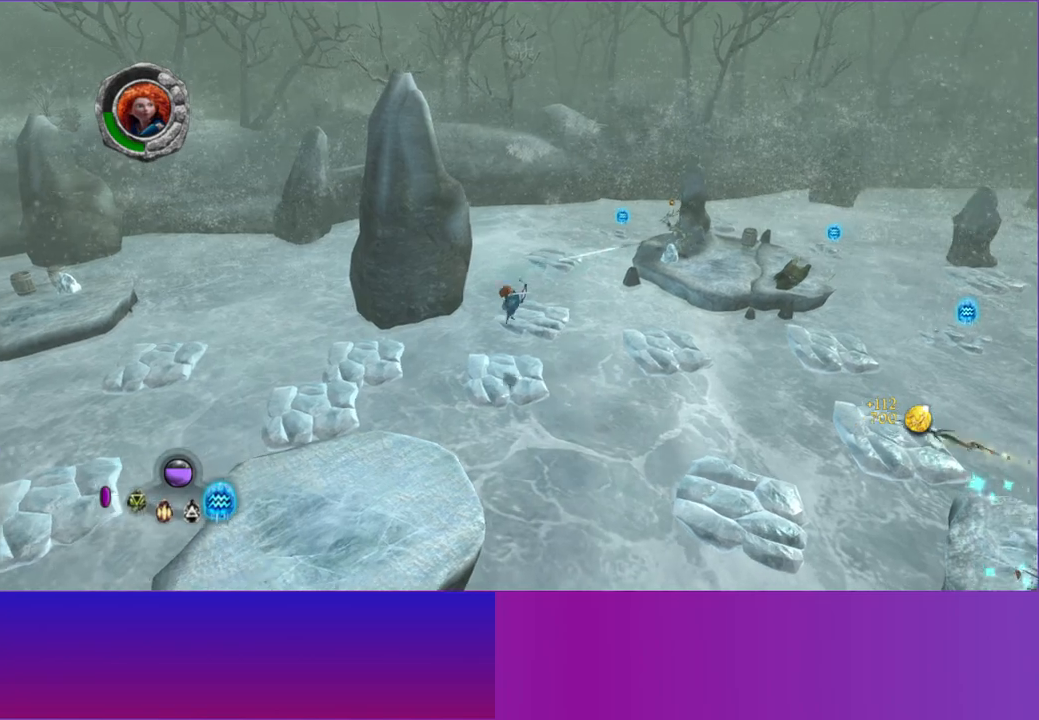
{"buttons": ["A"], "left_stick": "up-right", "right_stick": "right", "events": [[383, "A", "down"], [483, "right_stick", "right"]]}
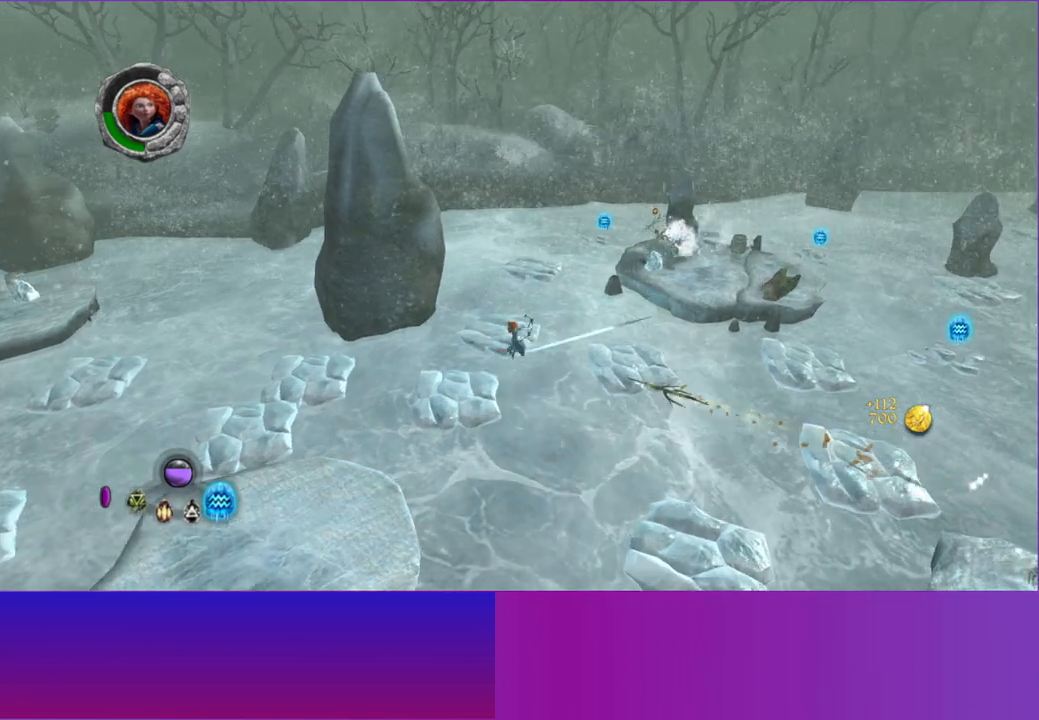
{"buttons": [], "left_stick": "up-right", "right_stick": "down-right", "events": [[17, "A", "up"], [167, "A", "down"], [183, "right_stick", "down-right"], [283, "A", "up"]]}
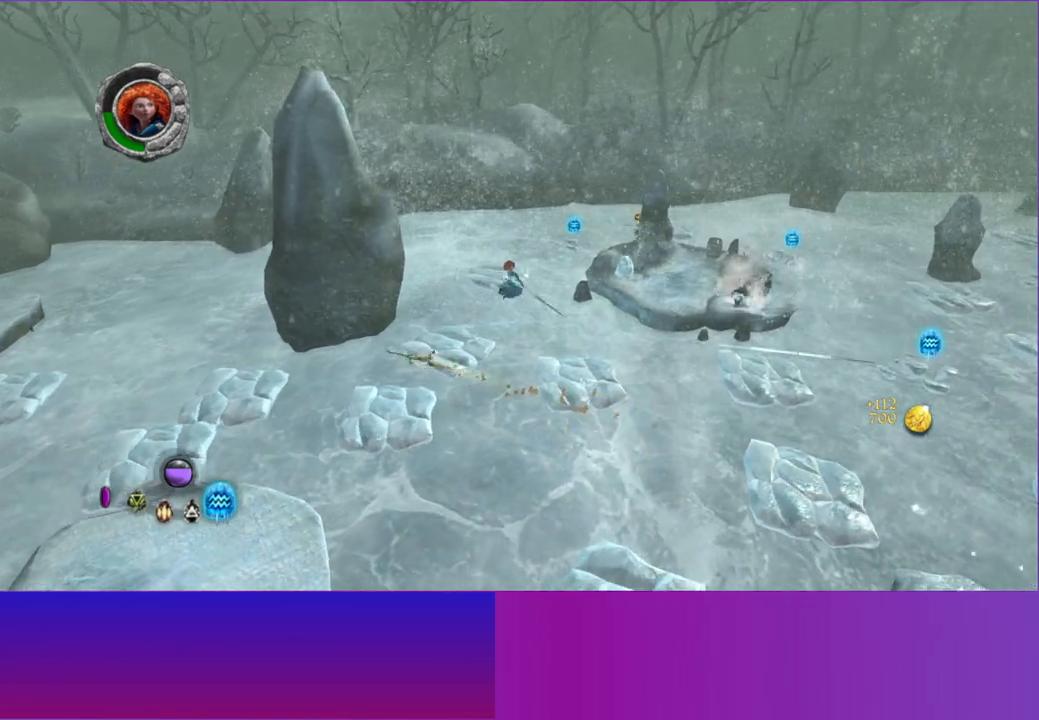
{"buttons": [], "left_stick": "right", "right_stick": "right", "events": [[67, "left_stick", "right"], [467, "right_stick", "right"]]}
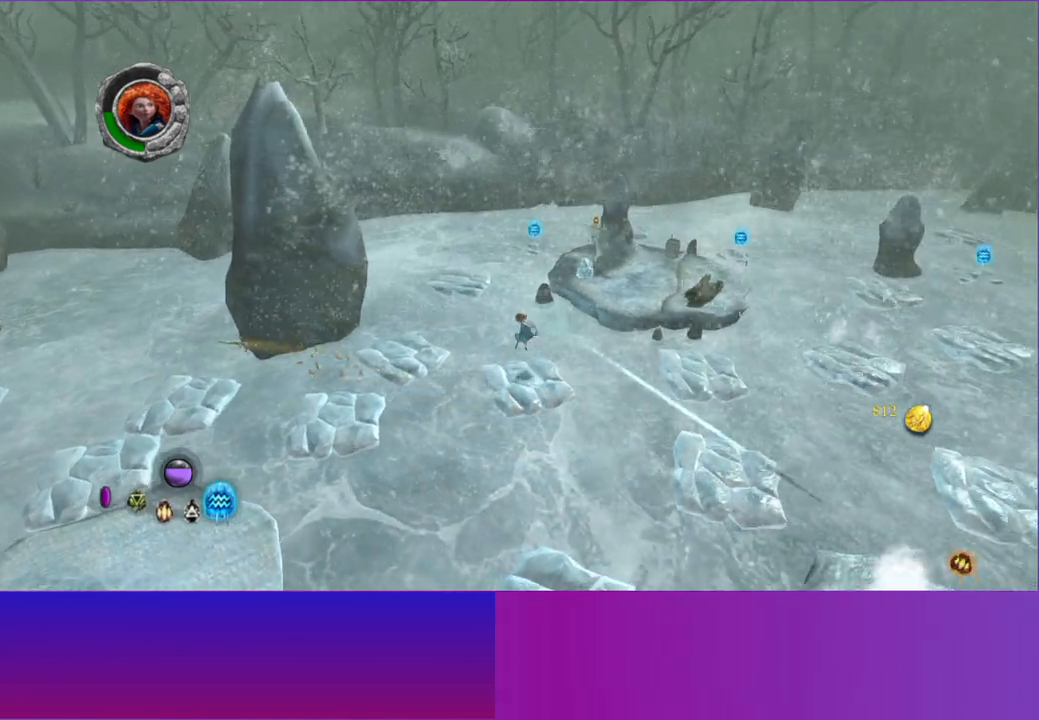
{"buttons": [], "left_stick": "right", "right_stick": "right", "events": [[250, "A", "down"], [367, "A", "up"]]}
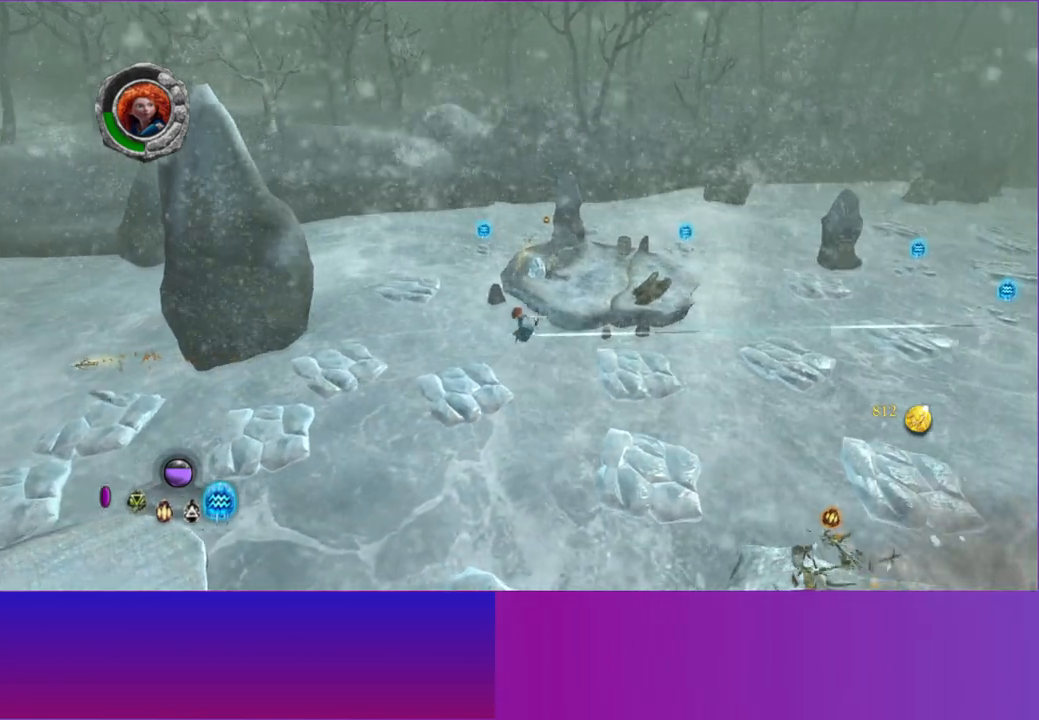
{"buttons": [], "left_stick": "right", "right_stick": "right", "events": [[17, "A", "down"], [117, "A", "up"]]}
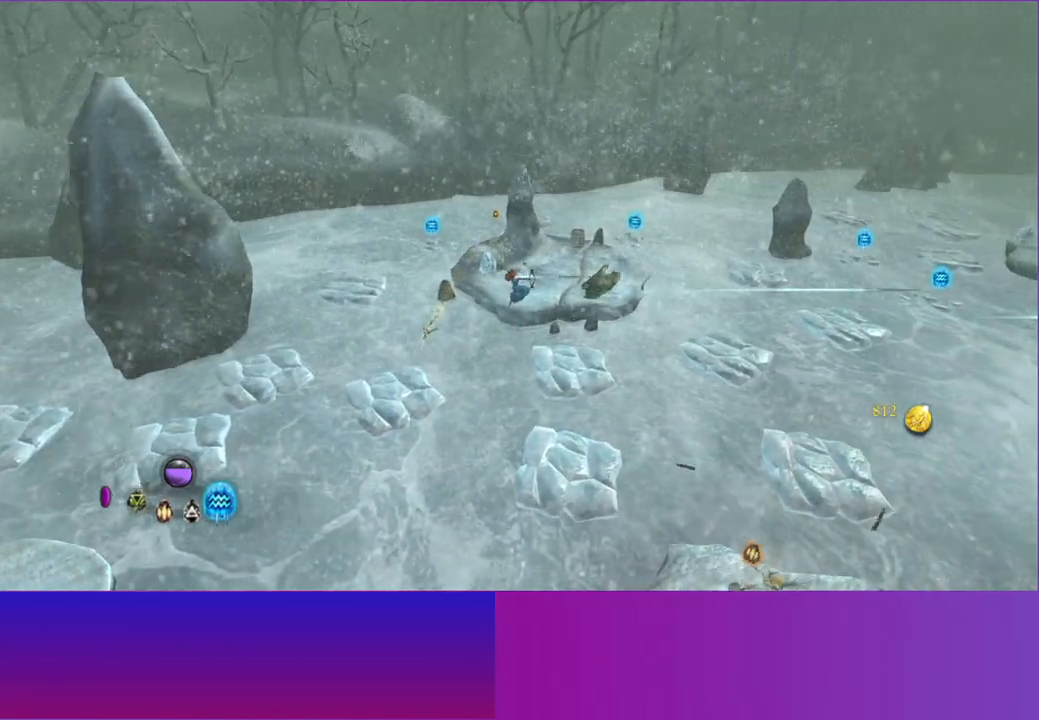
{"buttons": [], "left_stick": "right", "right_stick": "right", "events": []}
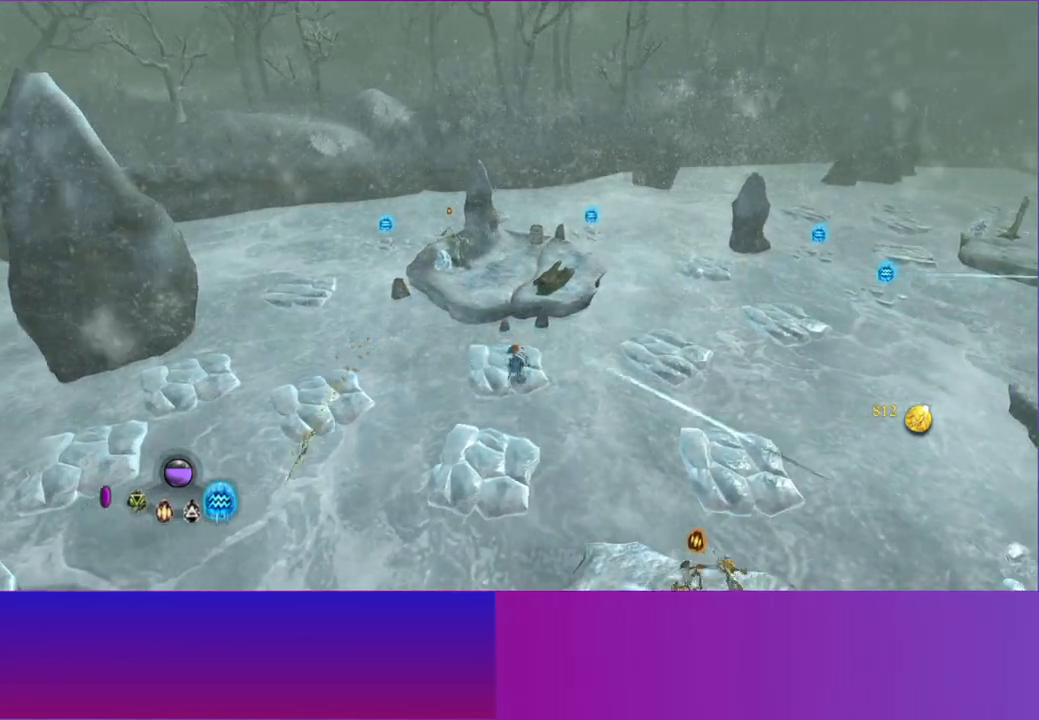
{"buttons": [], "left_stick": "up-right", "right_stick": "up-right", "events": [[33, "A", "down"], [167, "left_stick", "up-right"], [183, "A", "up"], [250, "right_stick", "up-right"]]}
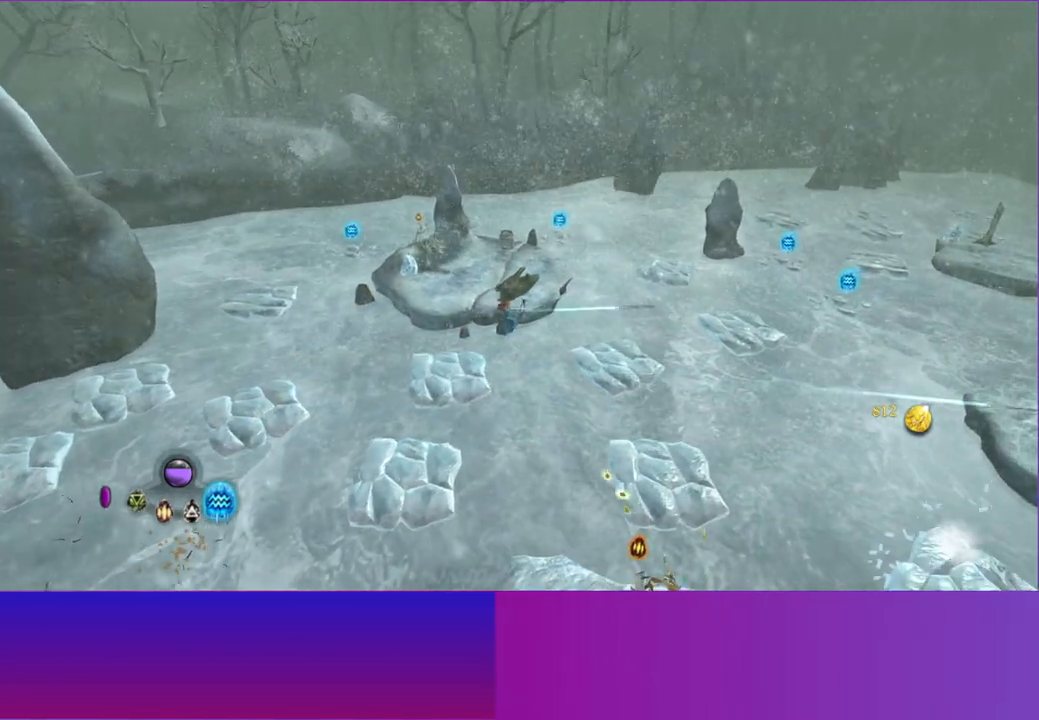
{"buttons": [], "left_stick": "up-right", "right_stick": "up-right", "events": [[83, "A", "down"], [167, "A", "up"]]}
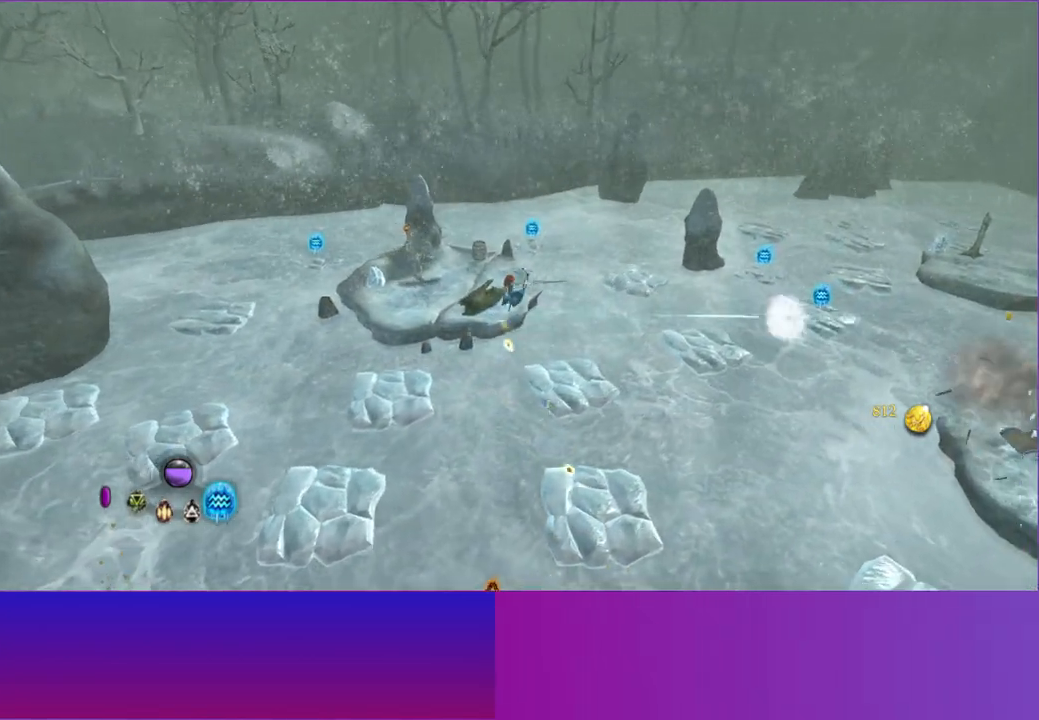
{"buttons": [], "left_stick": "right", "right_stick": "up-right", "events": [[117, "left_stick", "right"]]}
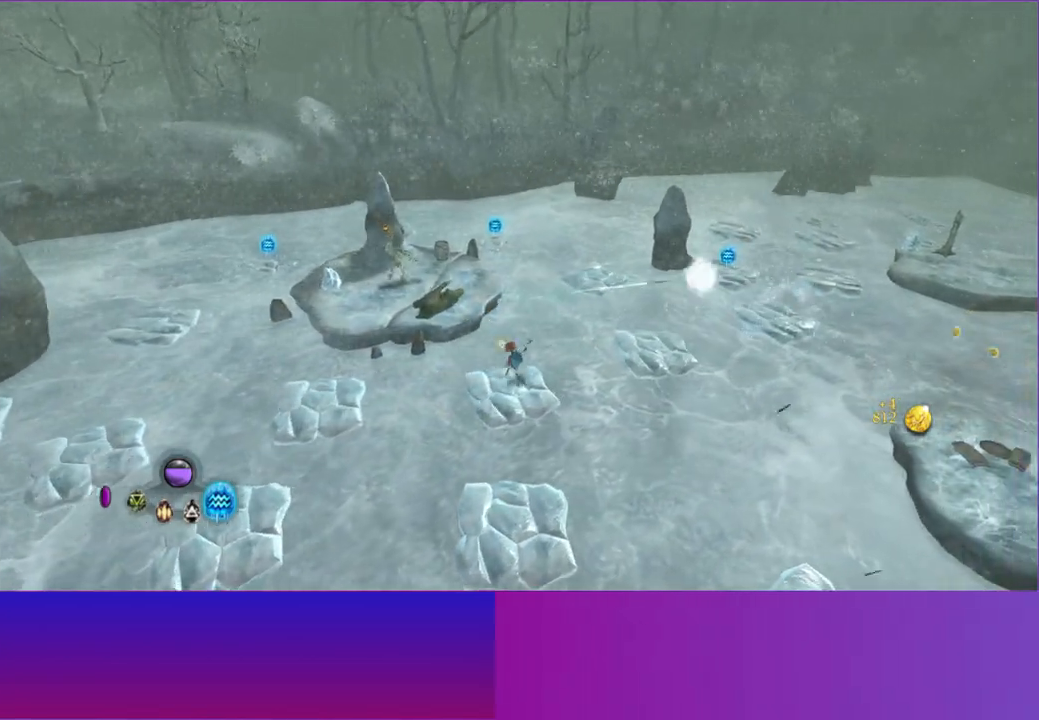
{"buttons": ["A"], "left_stick": "up-right", "right_stick": "up-right", "events": [[183, "A", "down"], [333, "A", "up"], [417, "left_stick", "up-right"], [483, "A", "down"]]}
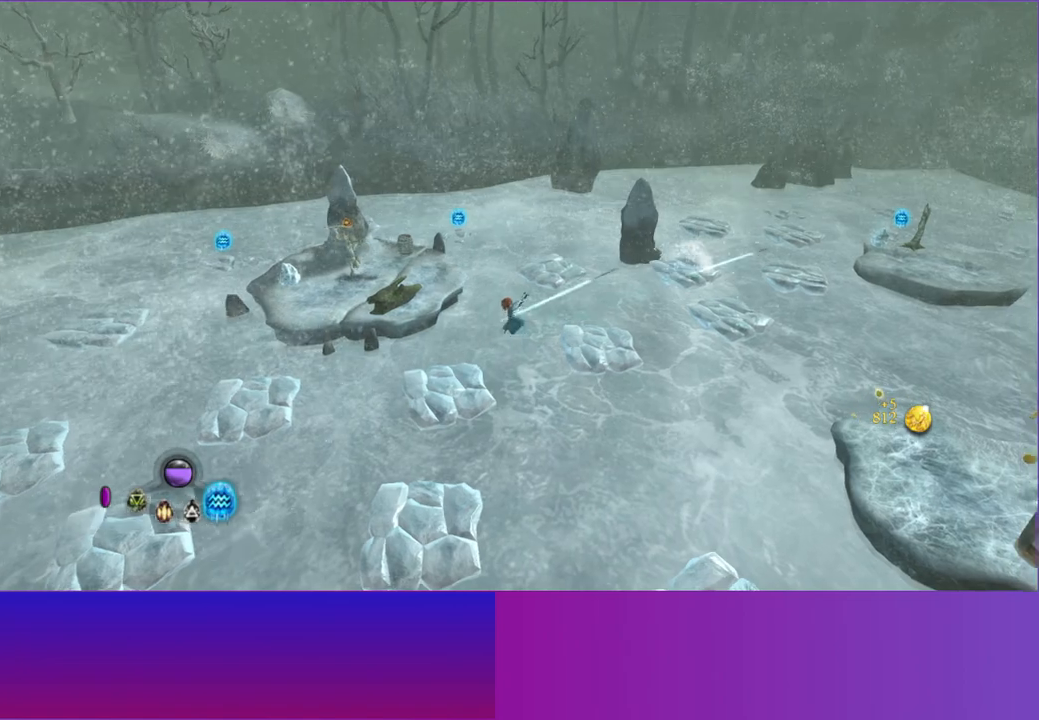
{"buttons": [], "left_stick": "up-right", "right_stick": "up-right", "events": [[67, "A", "up"]]}
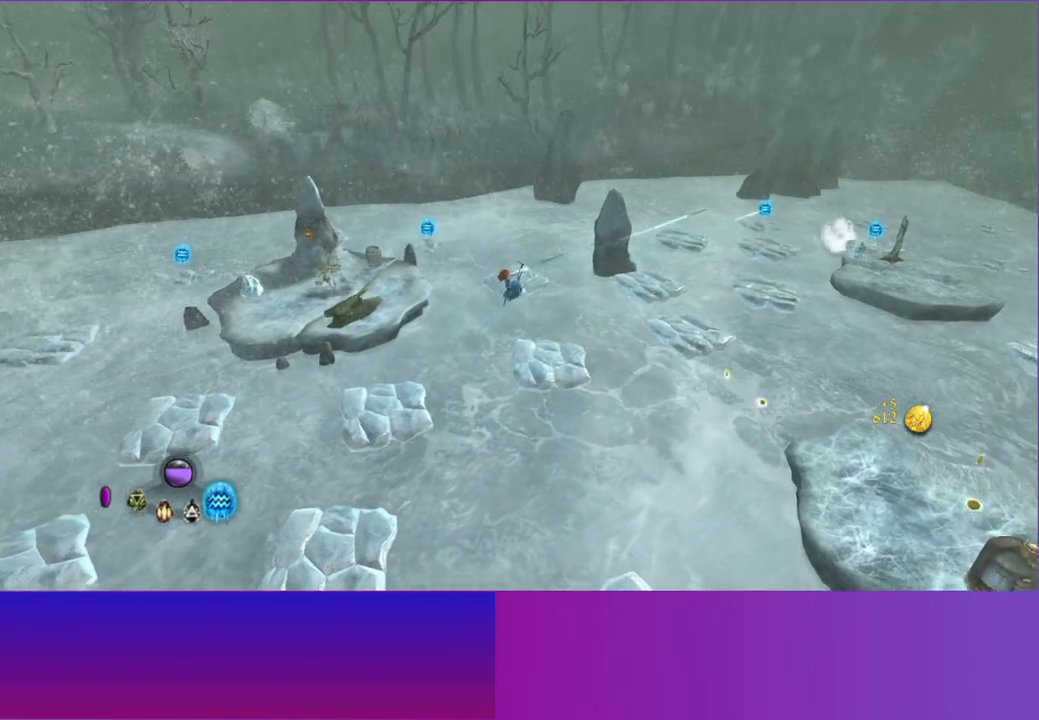
{"buttons": [], "left_stick": "right", "right_stick": "up-right", "events": [[167, "left_stick", "right"]]}